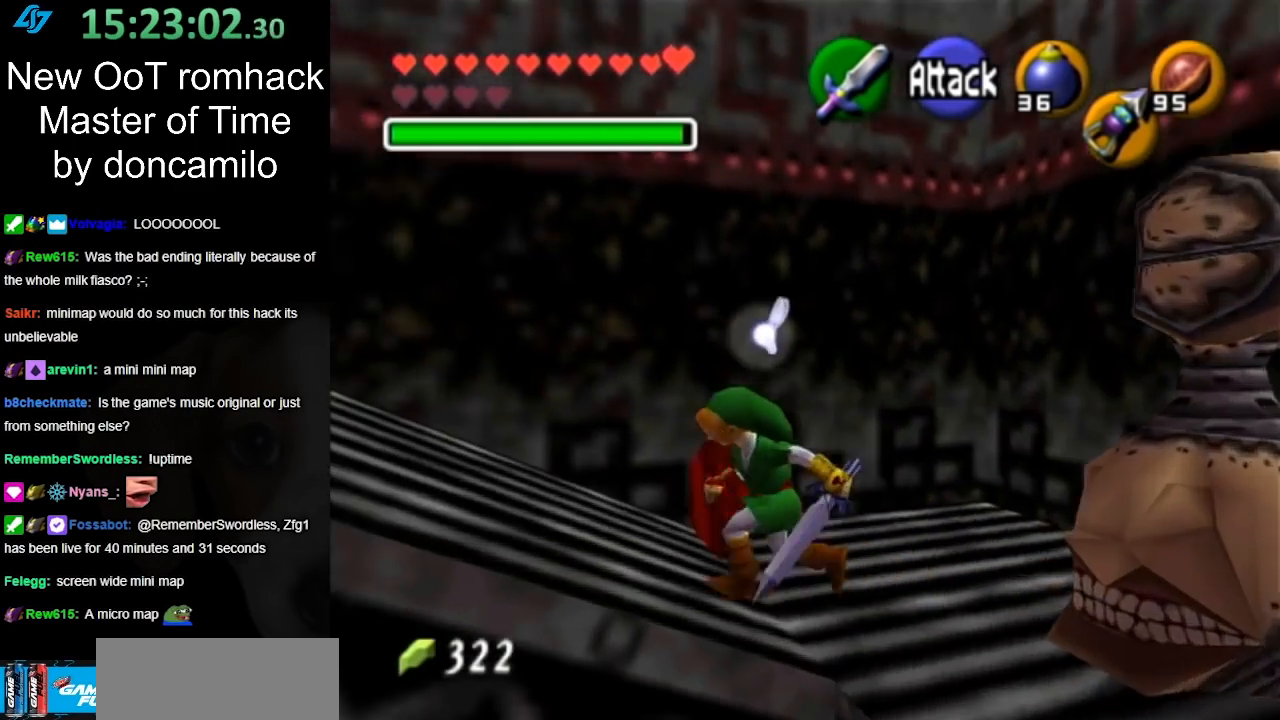
Gameplay with a controller (Nintendo layout); each line is a JSON object with the inputs held at the frame after it. "events" lists button and stick changes between this image and that frame as [ms after this image, input, new state], when the widget could be followed in between. Not read: L3 R3.
{"buttons": [], "left_stick": "up", "right_stick": "center", "events": [[50, "A", "down"], [117, "L1", "down"], [183, "A", "up"], [217, "left_stick", "up"], [350, "L1", "up"]]}
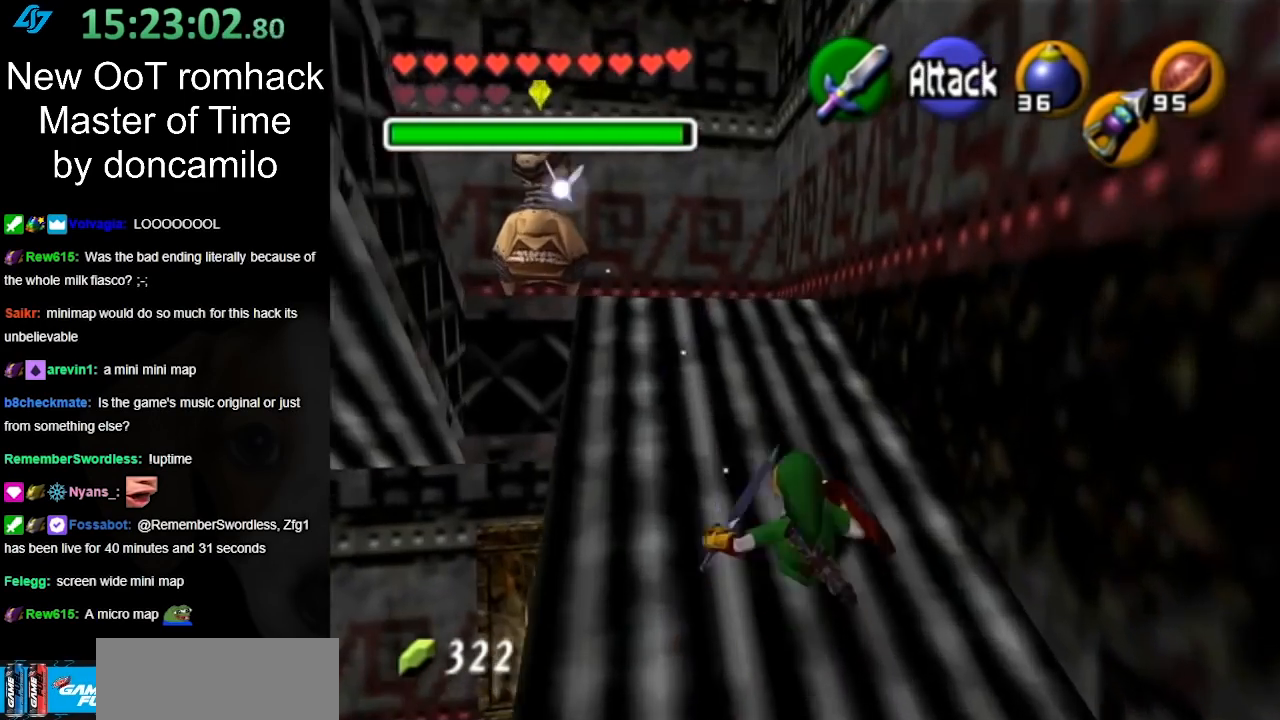
{"buttons": [], "left_stick": "up-left", "right_stick": "center", "events": [[133, "left_stick", "up-left"], [283, "A", "down"], [500, "A", "up"]]}
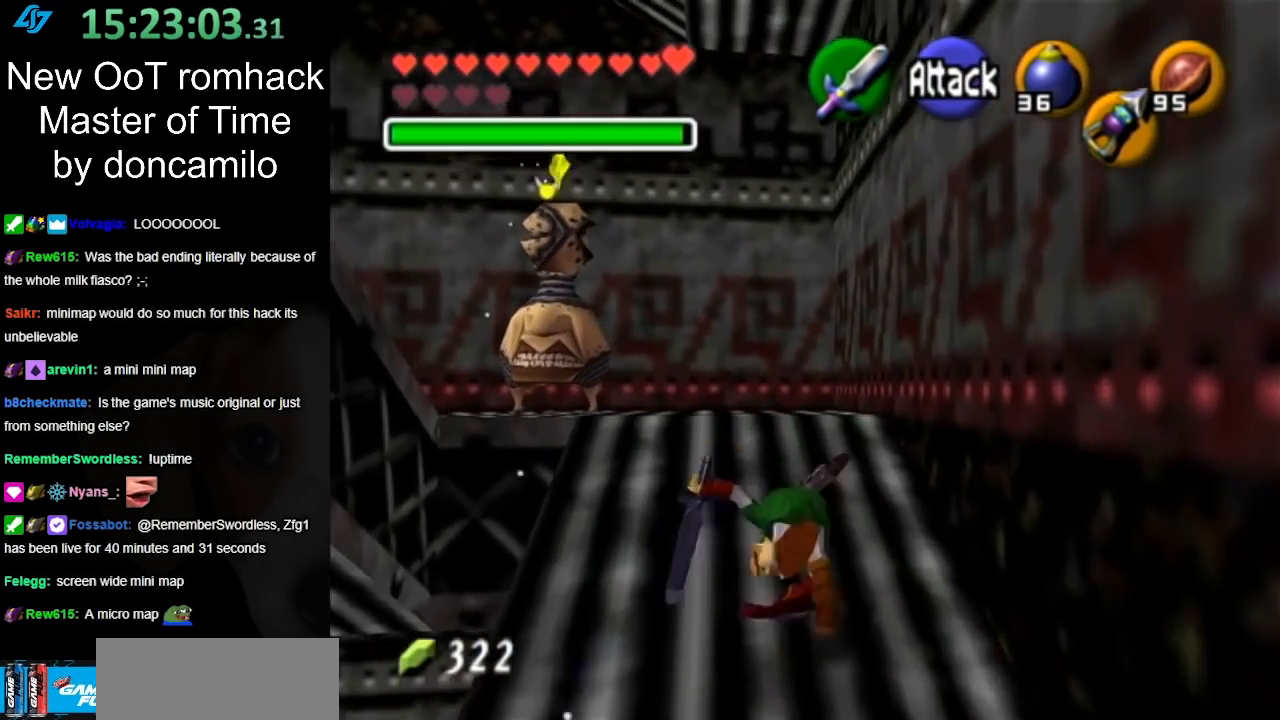
{"buttons": [], "left_stick": "left", "right_stick": "center", "events": [[467, "left_stick", "left"]]}
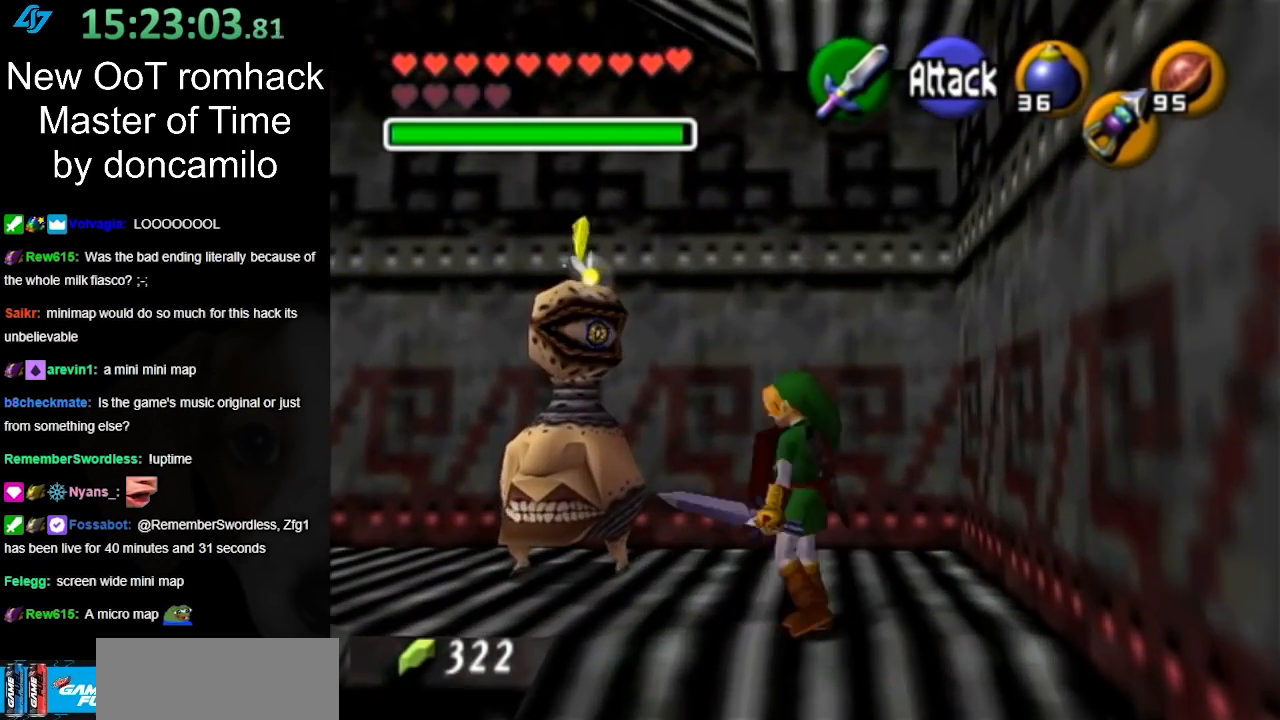
{"buttons": [], "left_stick": "up-left", "right_stick": "center", "events": [[117, "left_stick", "up-left"]]}
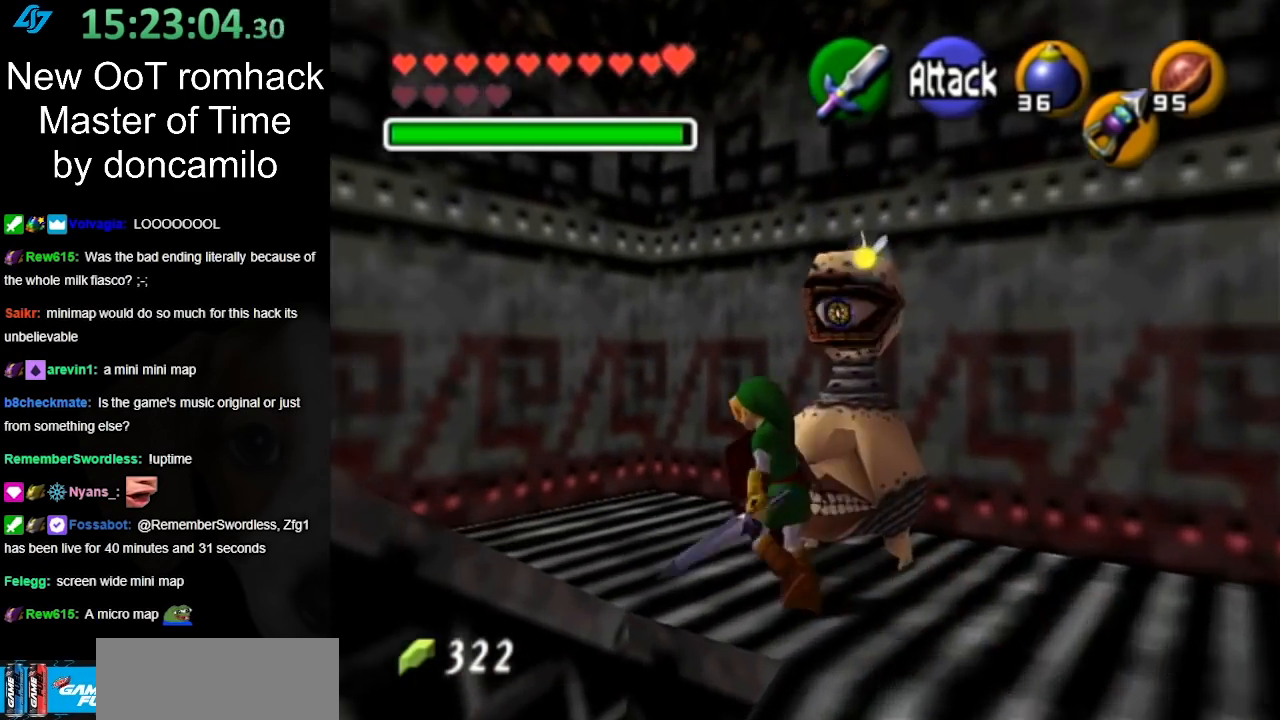
{"buttons": [], "left_stick": "left", "right_stick": "center", "events": [[367, "left_stick", "left"]]}
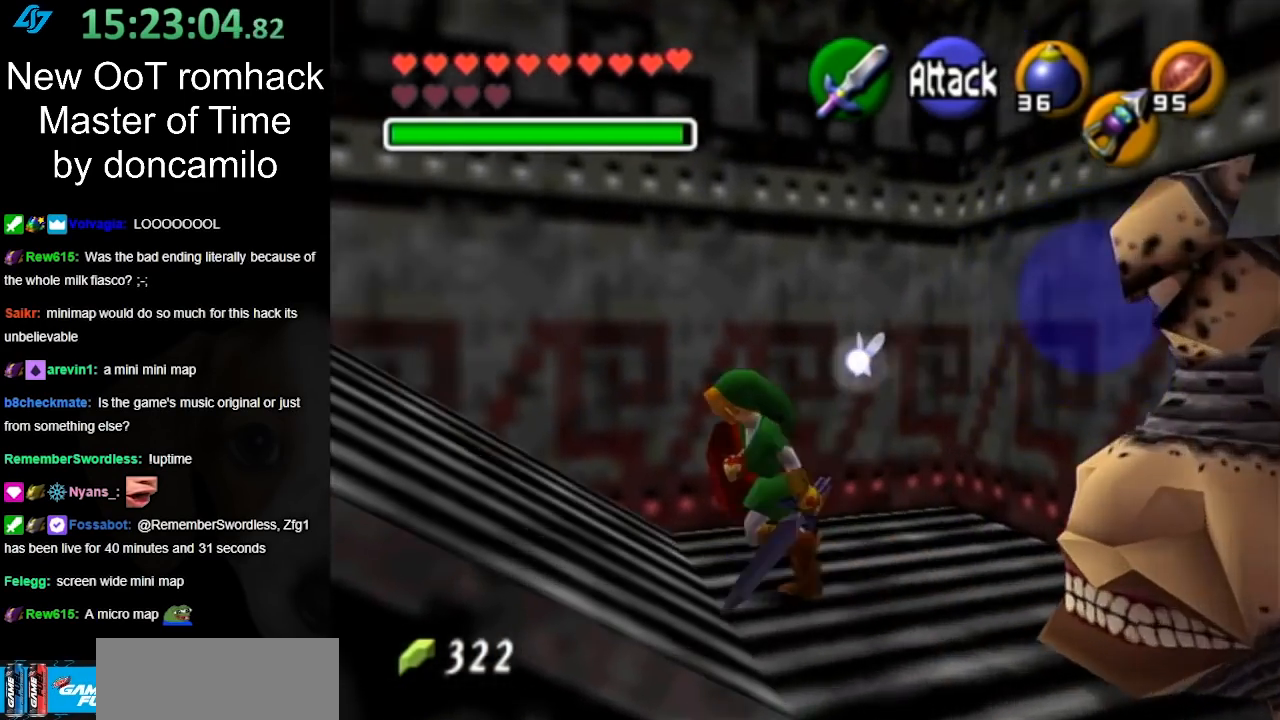
{"buttons": [], "left_stick": "up", "right_stick": "center", "events": [[67, "A", "down"], [217, "A", "up"], [217, "L1", "down"], [317, "left_stick", "up"], [467, "L1", "up"]]}
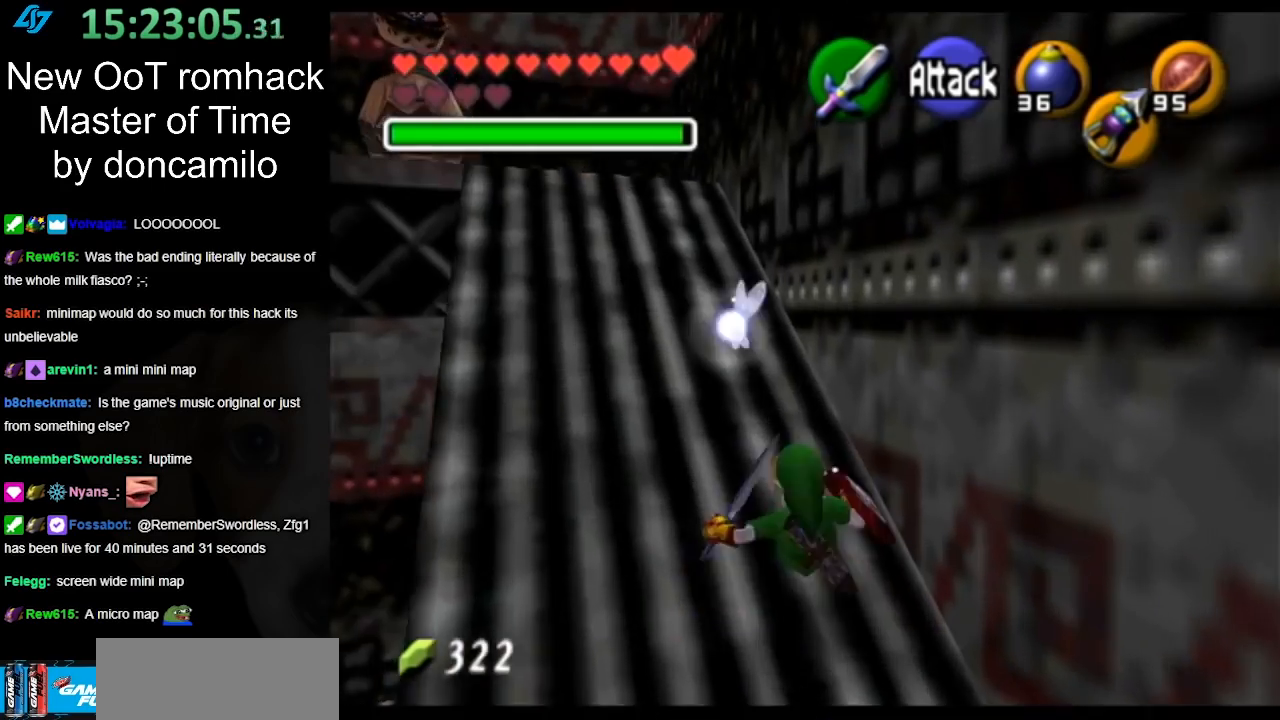
{"buttons": ["A"], "left_stick": "up-left", "right_stick": "center", "events": [[183, "left_stick", "up-left"], [367, "A", "down"]]}
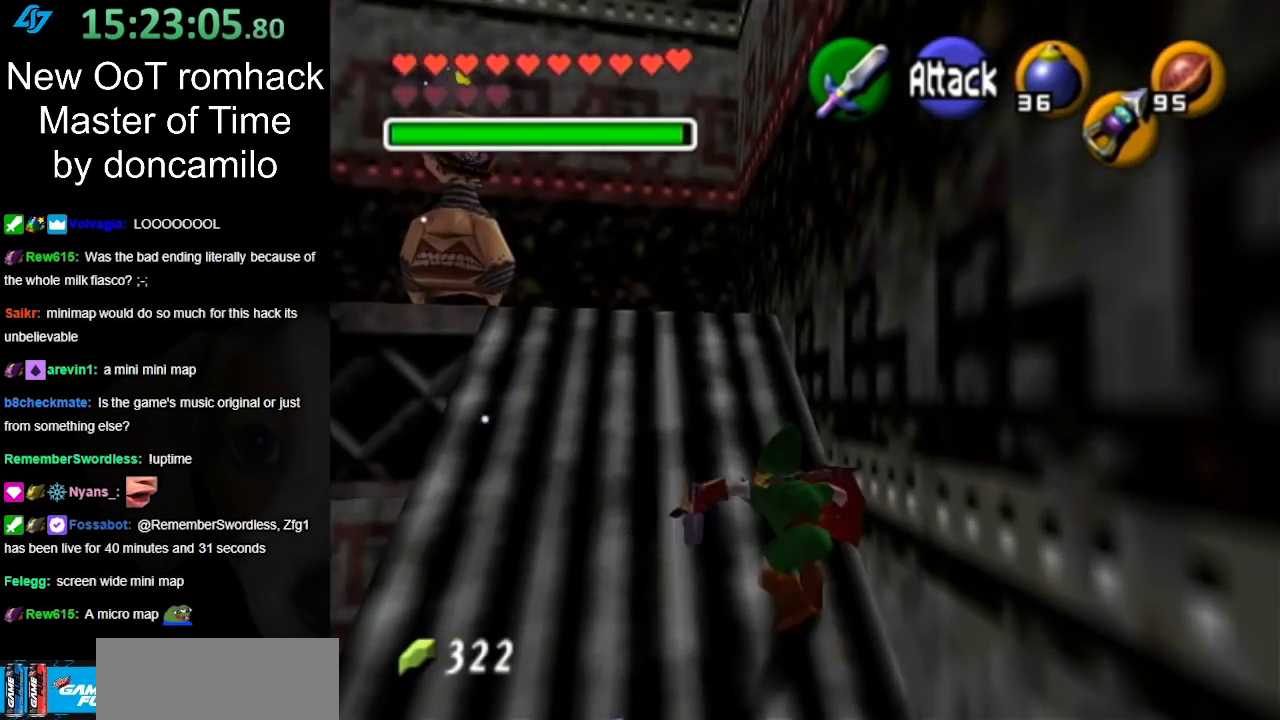
{"buttons": [], "left_stick": "up-left", "right_stick": "center", "events": [[33, "A", "up"]]}
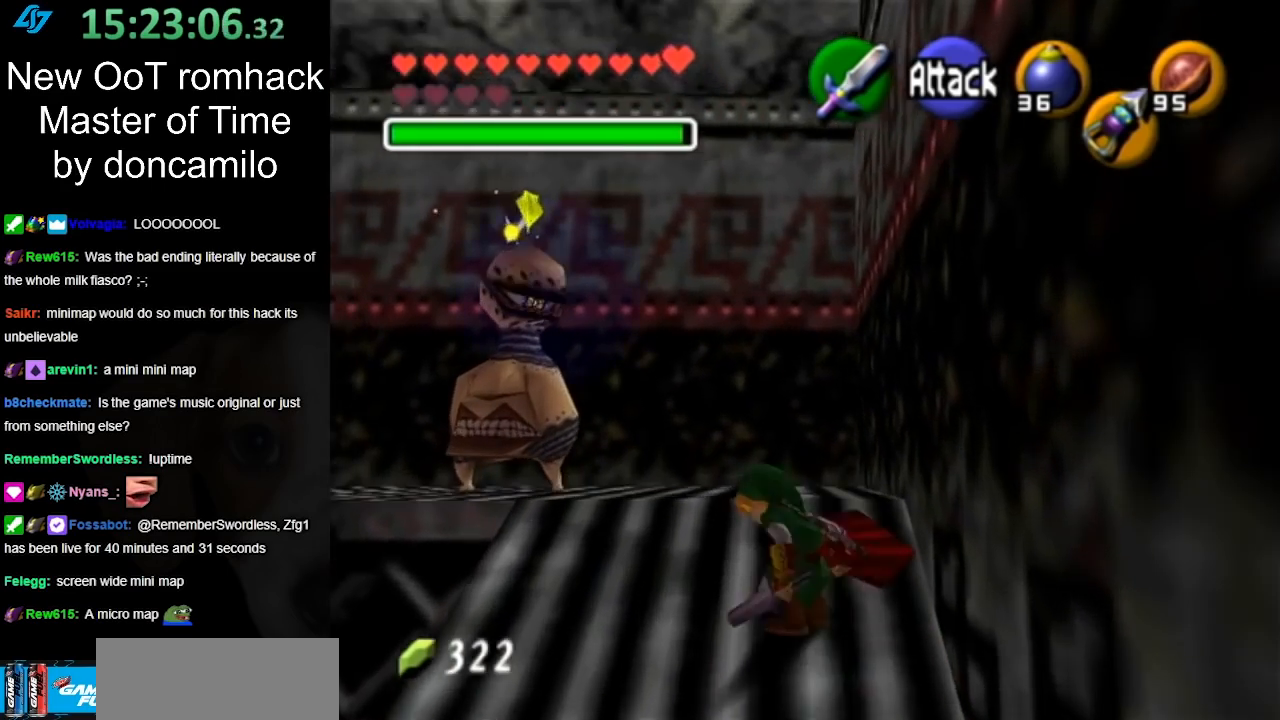
{"buttons": [], "left_stick": "up-left", "right_stick": "center", "events": [[217, "A", "down"], [433, "A", "up"]]}
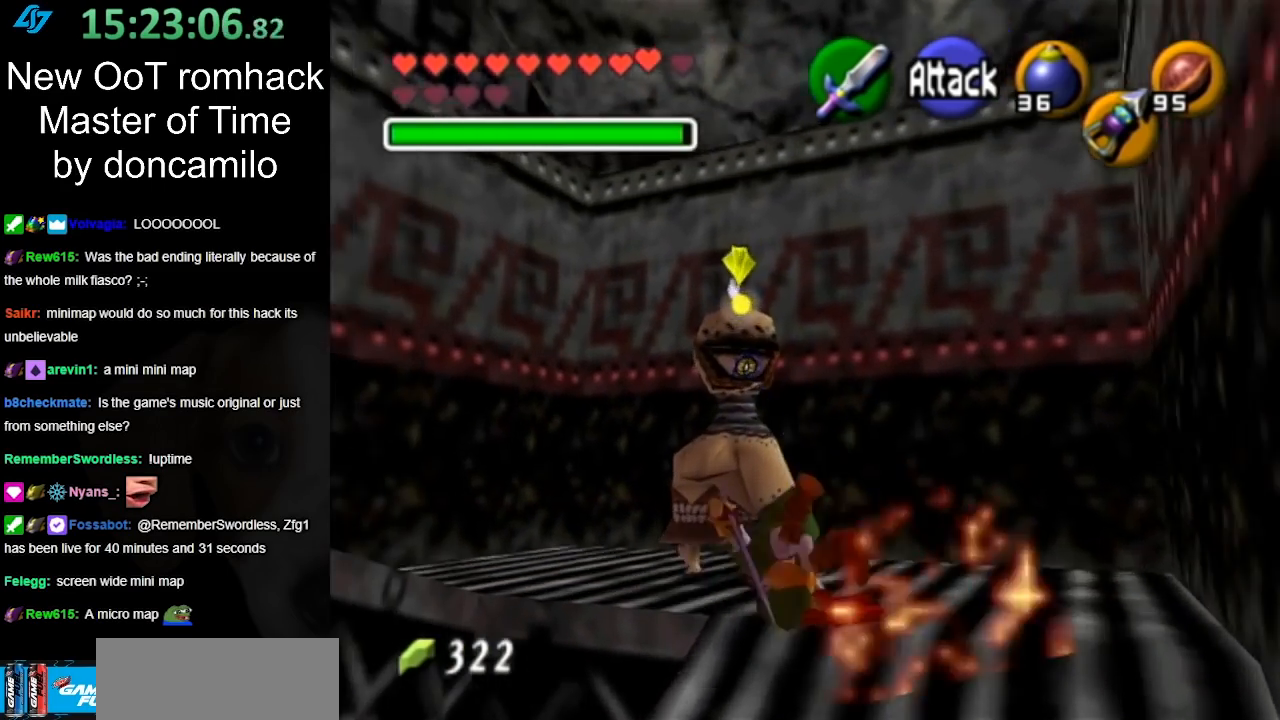
{"buttons": [], "left_stick": "left", "right_stick": "center", "events": [[400, "left_stick", "left"]]}
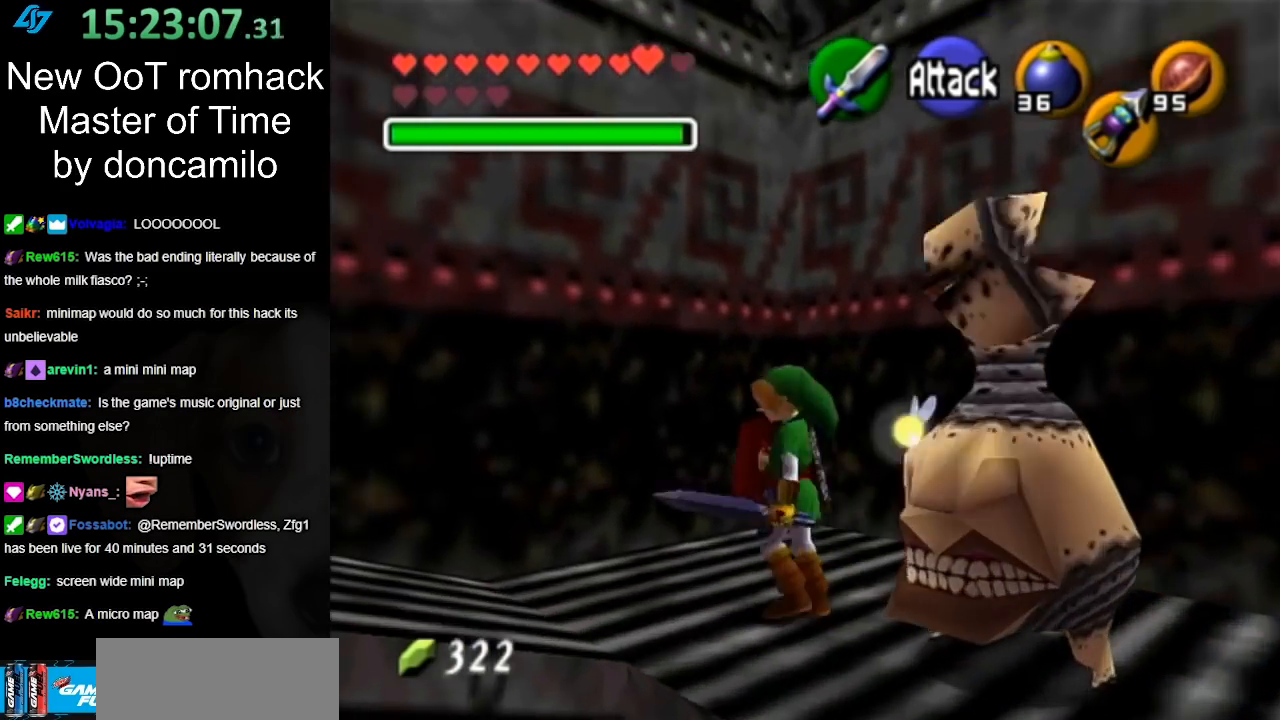
{"buttons": [], "left_stick": "up", "right_stick": "center", "events": [[167, "A", "down"], [250, "L1", "down"], [317, "A", "up"], [383, "left_stick", "up"], [483, "L1", "up"]]}
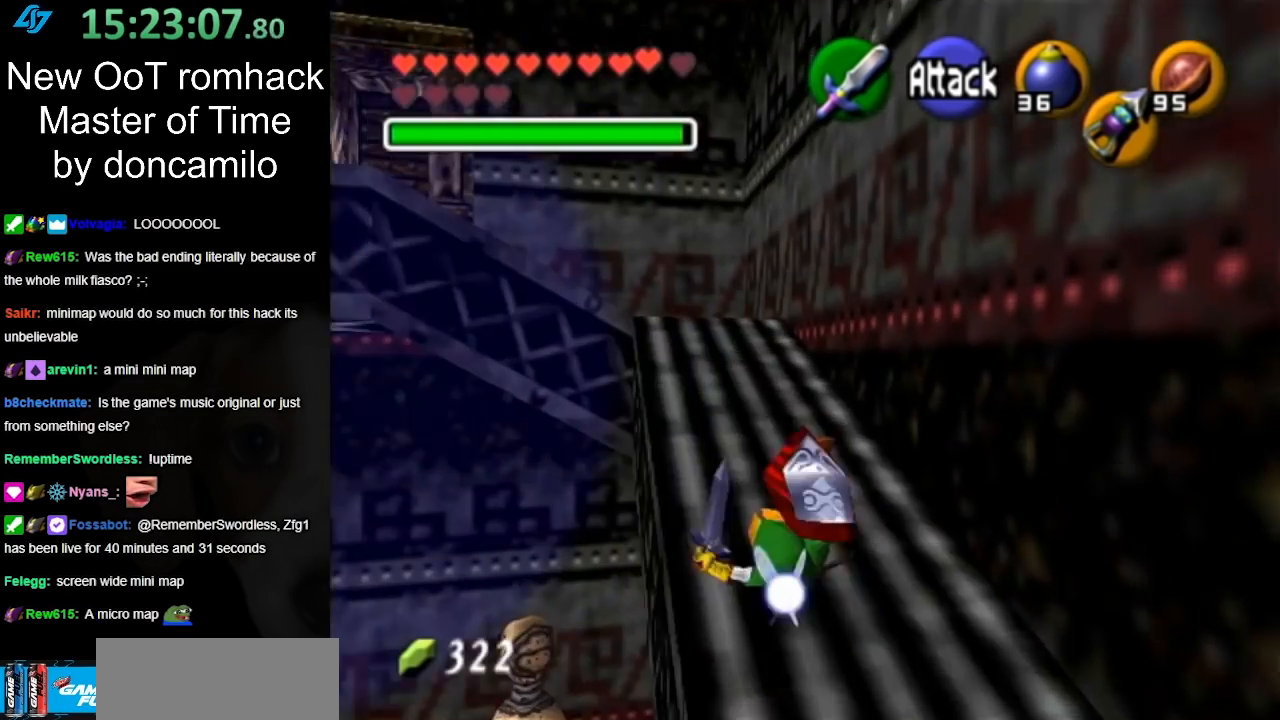
{"buttons": ["A", "L1"], "left_stick": "up", "right_stick": "center", "events": [[300, "left_stick", "up-left"], [433, "A", "down"], [483, "L1", "down"], [483, "left_stick", "up"]]}
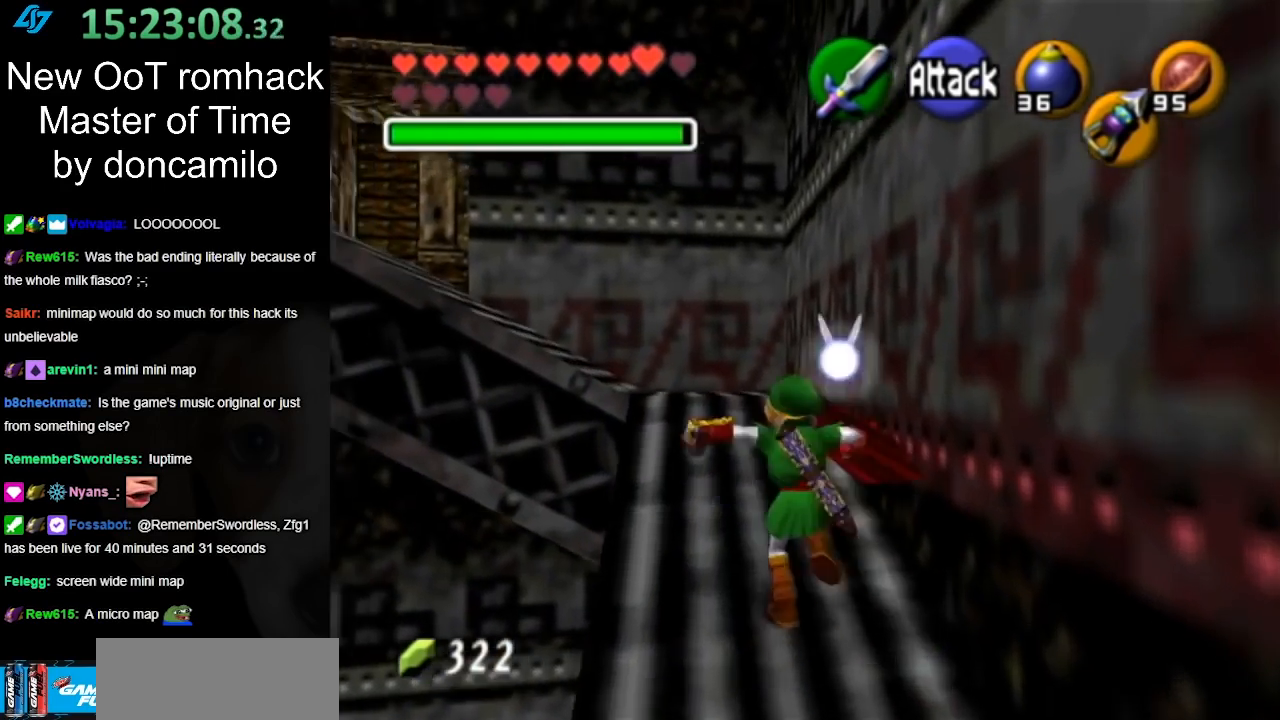
{"buttons": [], "left_stick": "up-left", "right_stick": "center", "events": [[83, "A", "up"], [200, "L1", "up"], [450, "left_stick", "up-left"]]}
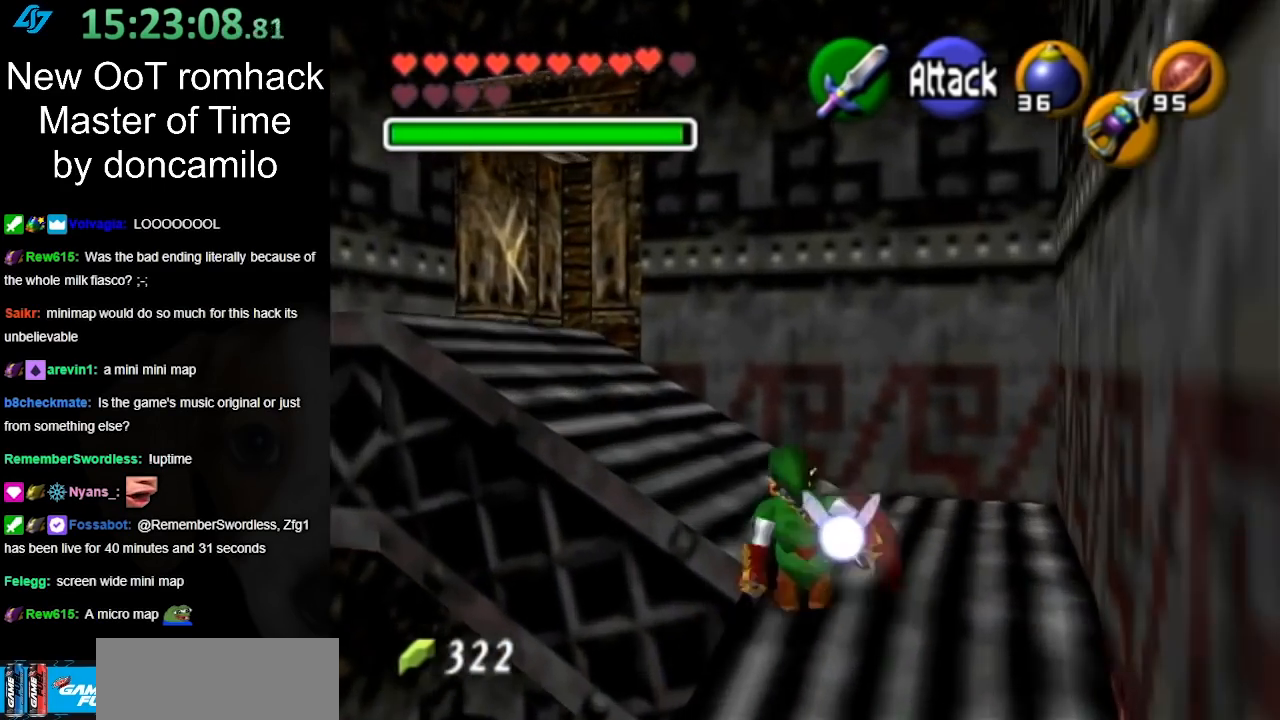
{"buttons": [], "left_stick": "up", "right_stick": "center", "events": [[167, "A", "down"], [200, "L1", "down"], [300, "left_stick", "up"], [333, "A", "up"], [450, "L1", "up"]]}
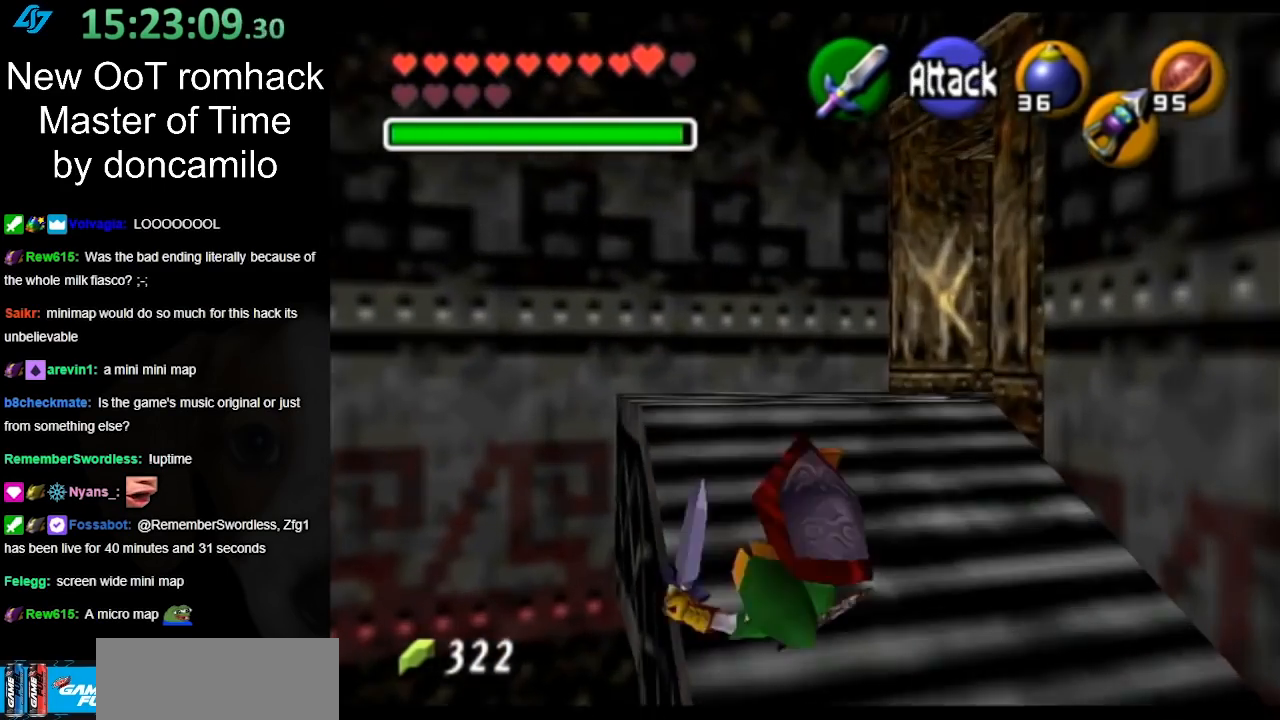
{"buttons": ["L1"], "left_stick": "center", "right_stick": "center", "events": [[83, "left_stick", "center"], [267, "left_stick", "down-left"], [333, "L1", "down"], [333, "left_stick", "center"]]}
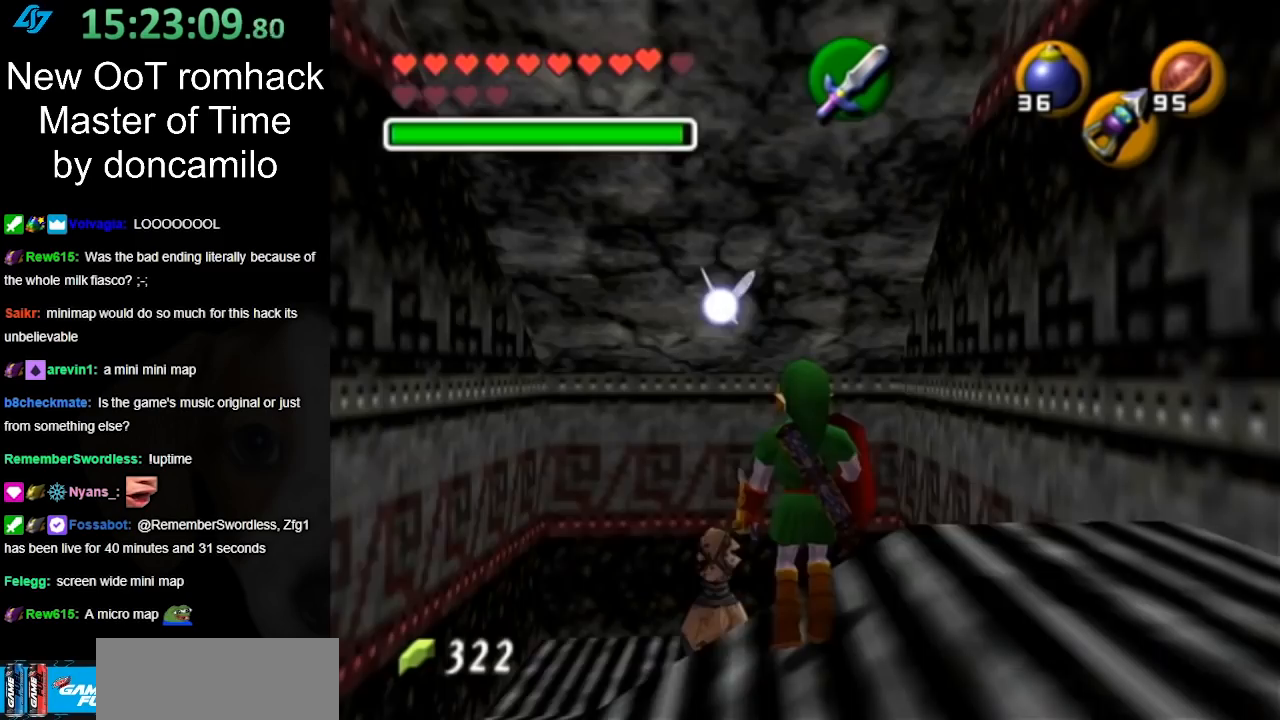
{"buttons": ["L1"], "left_stick": "down-right", "right_stick": "center", "events": [[17, "left_stick", "down-right"]]}
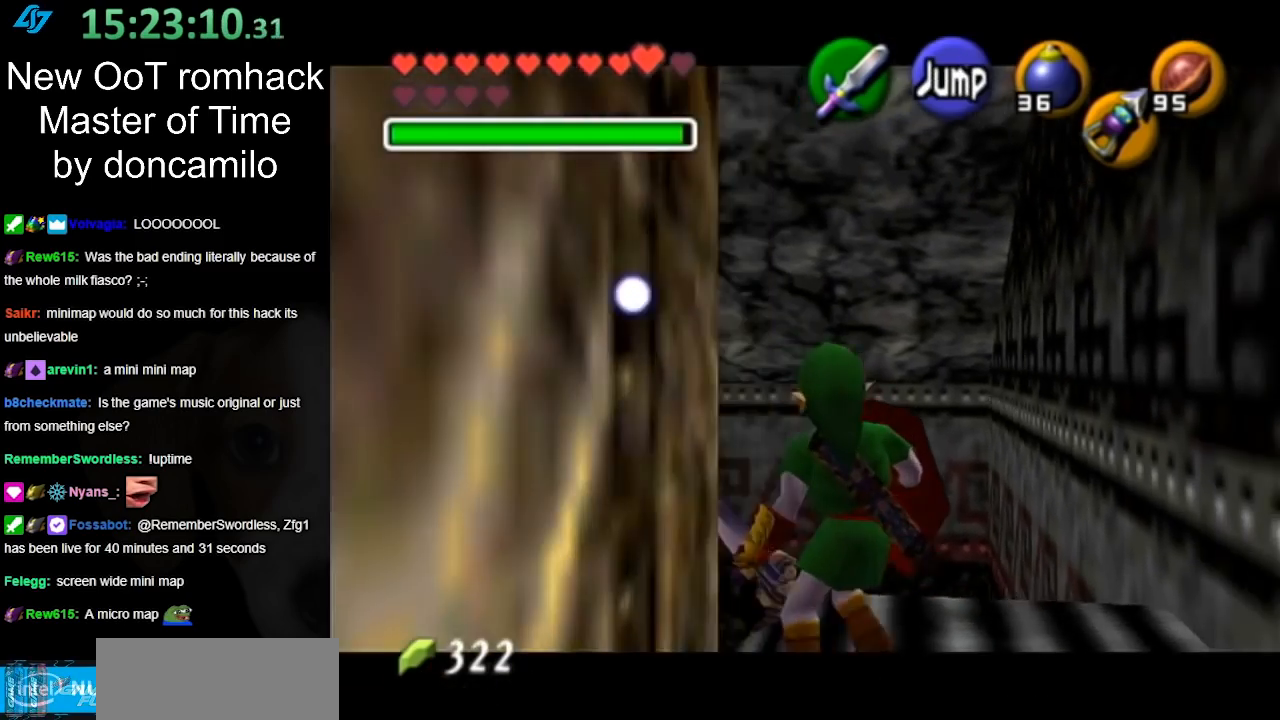
{"buttons": [], "left_stick": "down", "right_stick": "center", "events": [[150, "left_stick", "down"], [483, "L1", "up"]]}
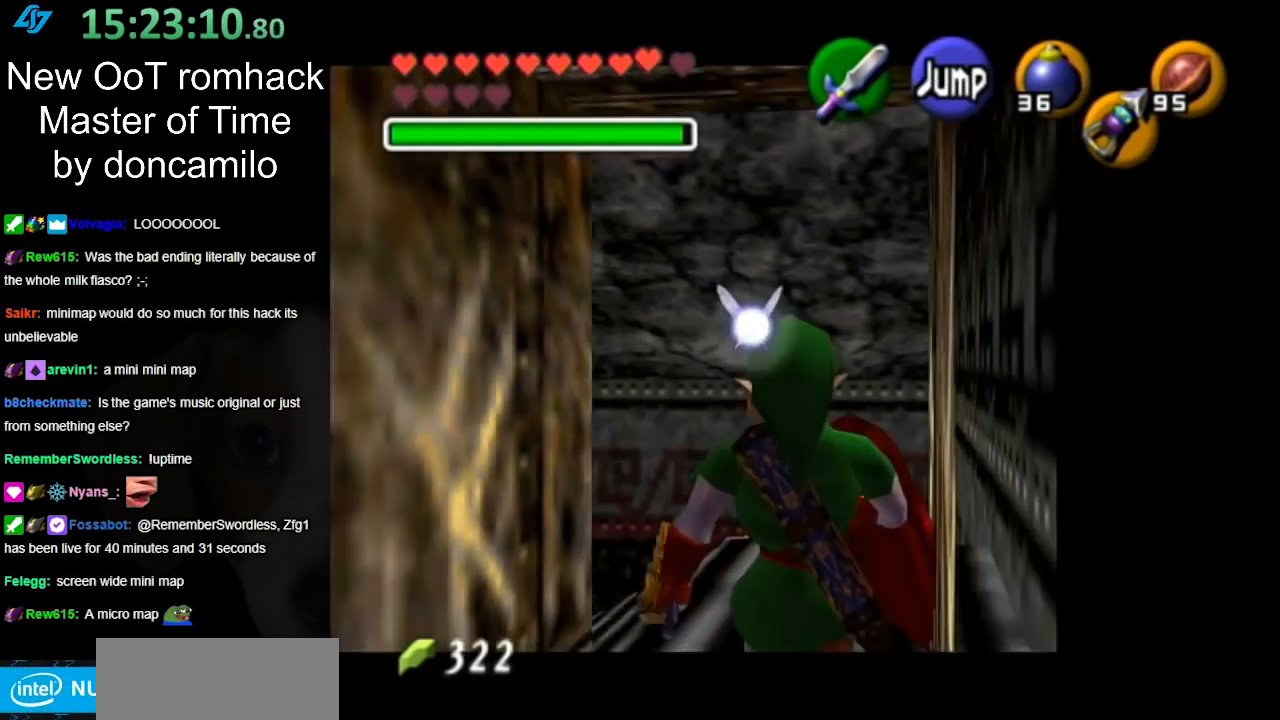
{"buttons": ["A"], "left_stick": "center", "right_stick": "center", "events": [[383, "A", "down"], [483, "left_stick", "center"]]}
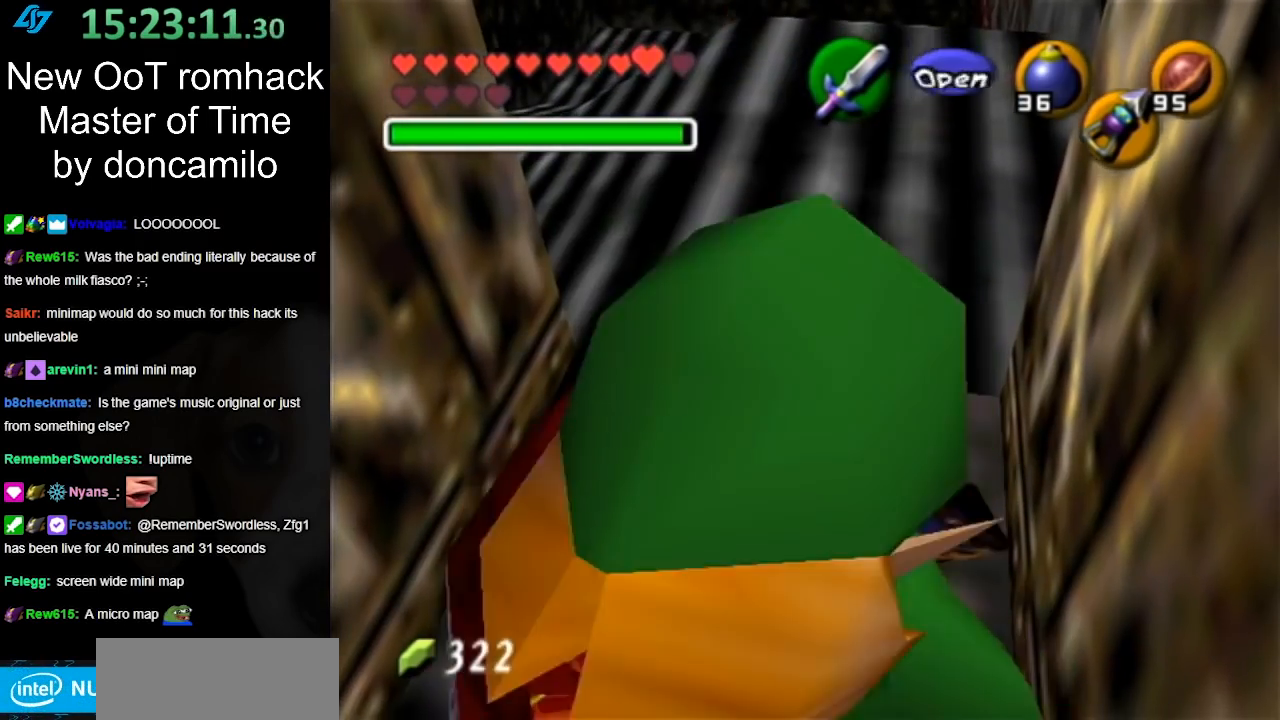
{"buttons": [], "left_stick": "center", "right_stick": "center", "events": [[17, "A", "up"]]}
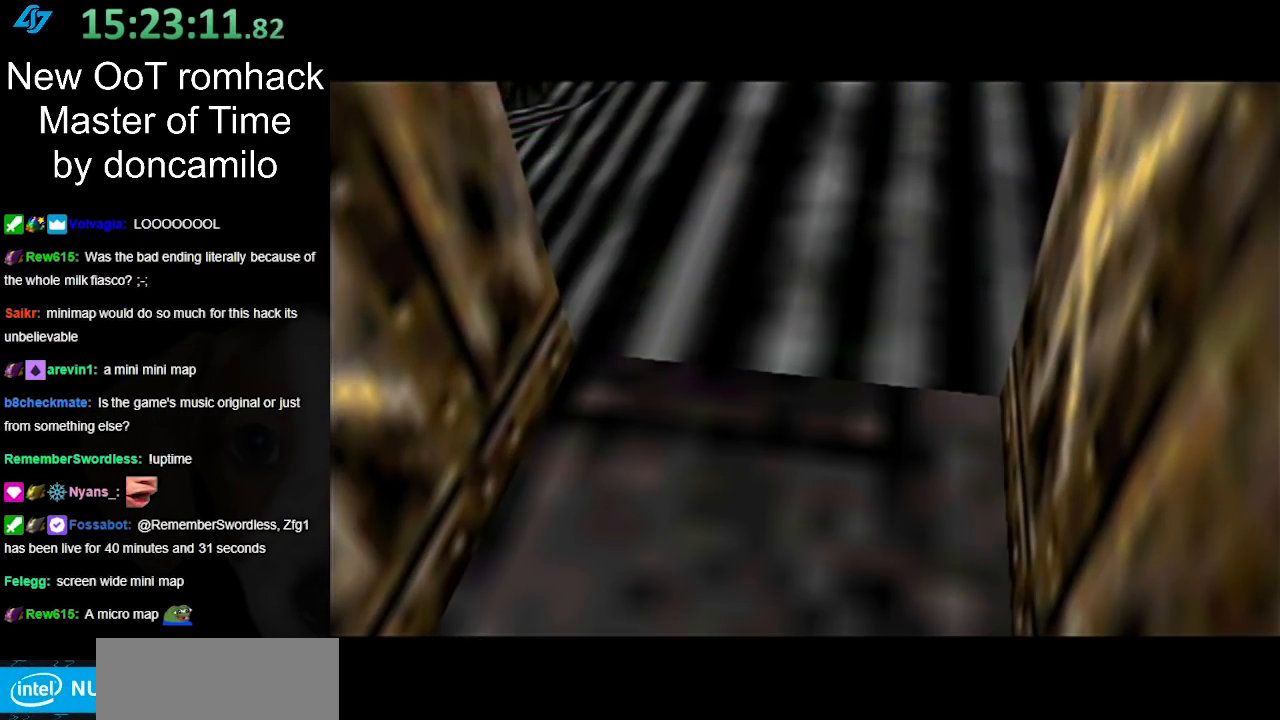
{"buttons": [], "left_stick": "center", "right_stick": "center", "events": []}
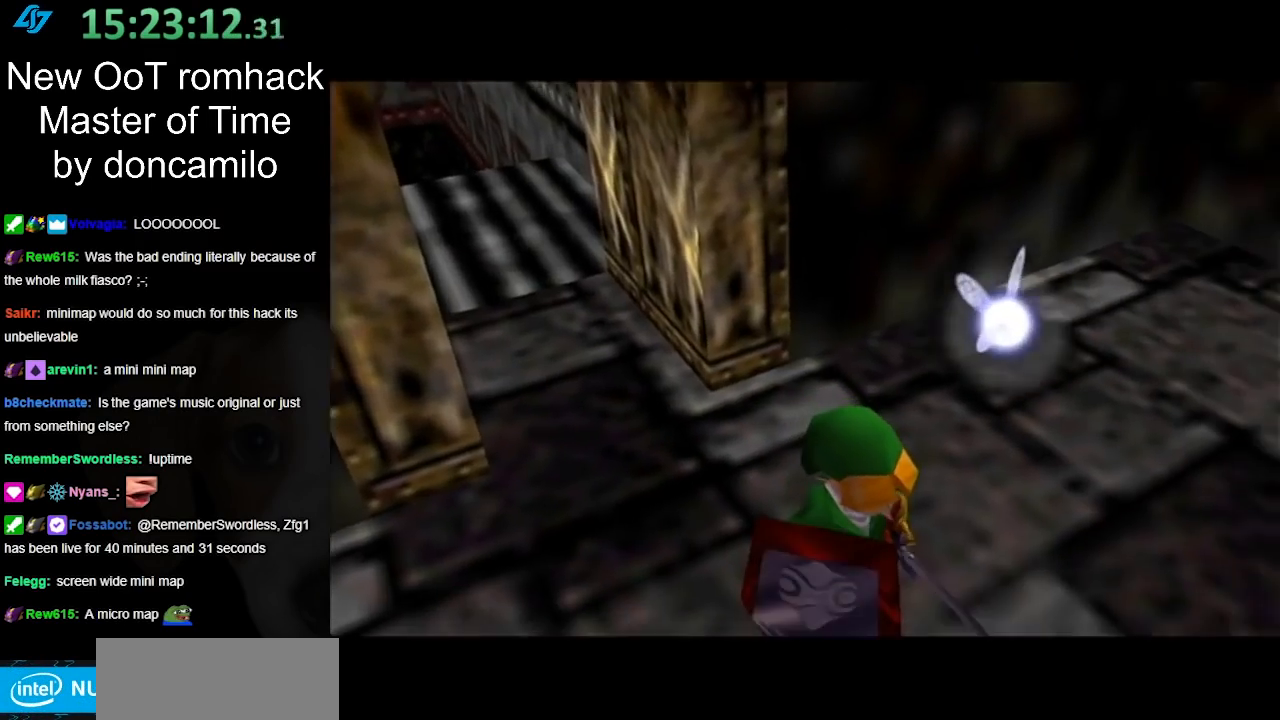
{"buttons": [], "left_stick": "center", "right_stick": "center", "events": []}
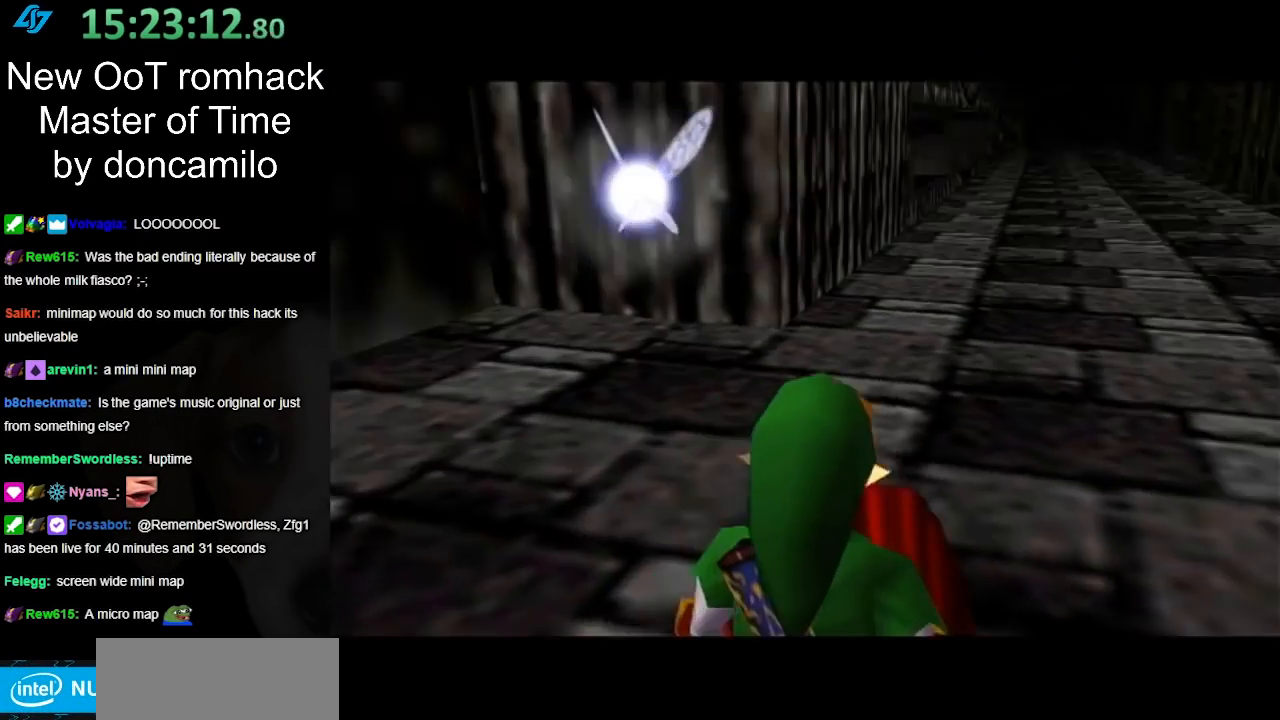
{"buttons": [], "left_stick": "up", "right_stick": "center", "events": [[450, "left_stick", "up"]]}
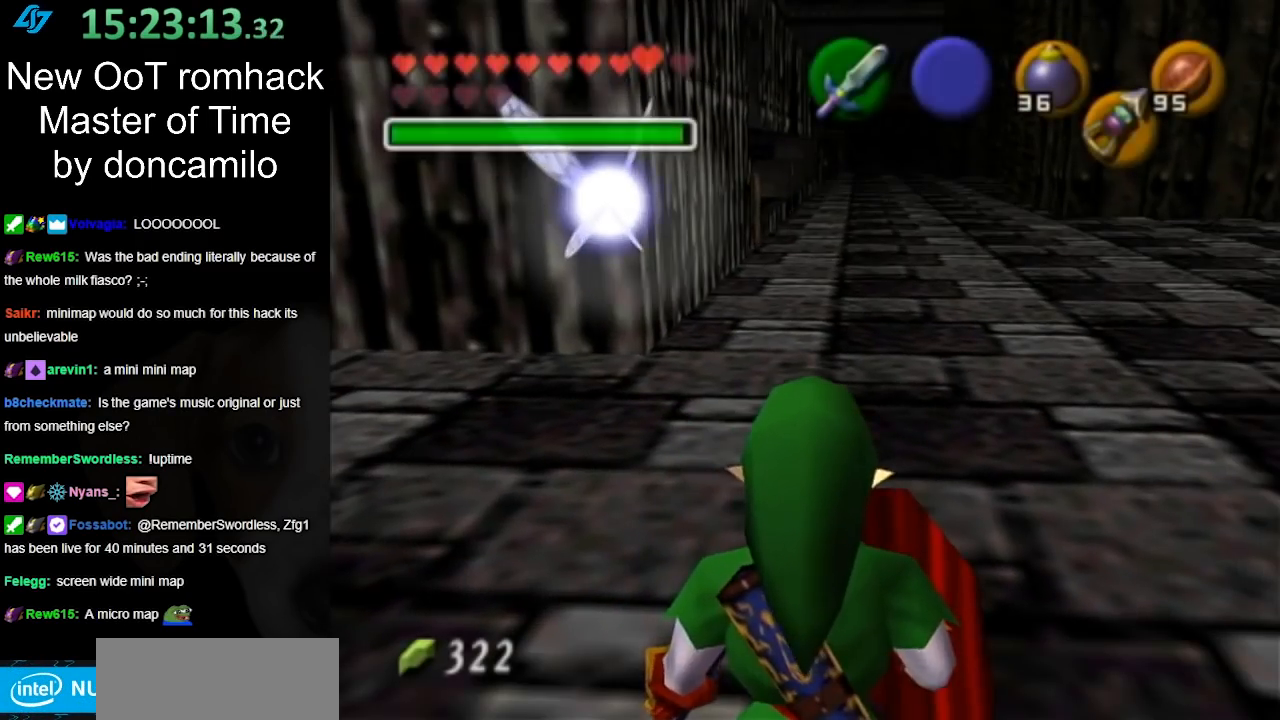
{"buttons": [], "left_stick": "up", "right_stick": "center", "events": []}
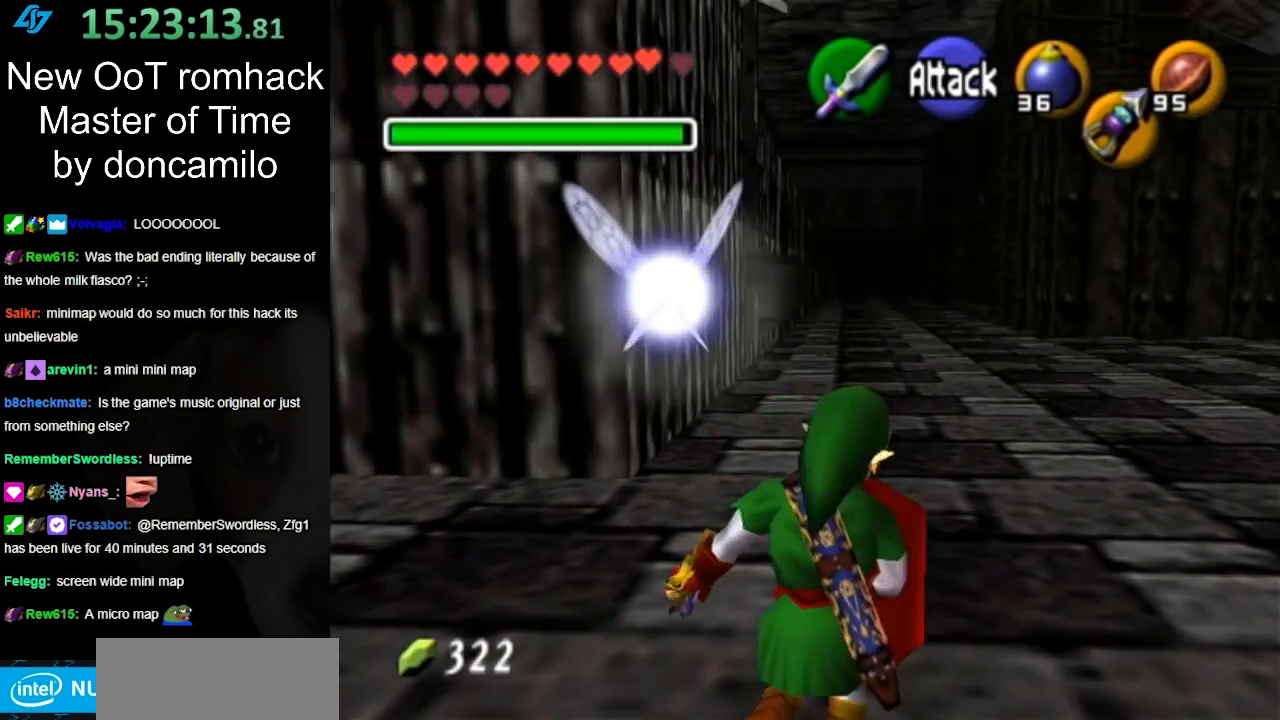
{"buttons": [], "left_stick": "up-right", "right_stick": "center", "events": [[17, "left_stick", "up-right"]]}
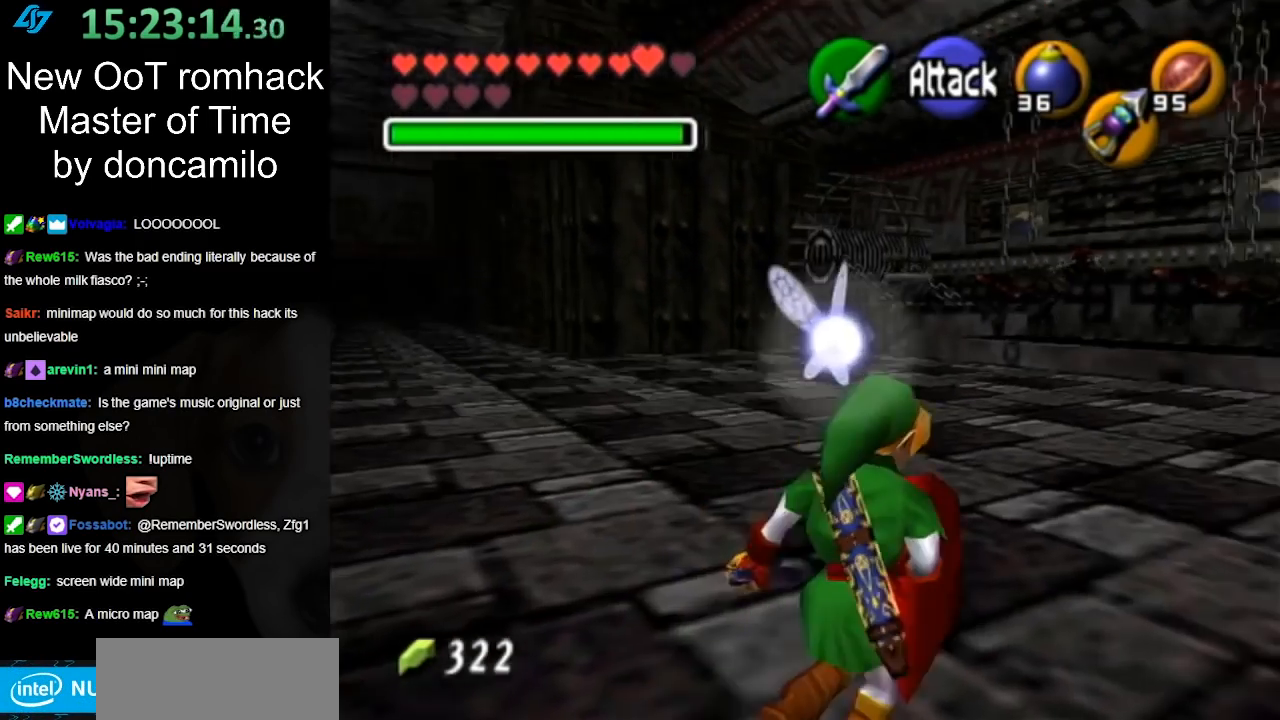
{"buttons": [], "left_stick": "up-right", "right_stick": "center", "events": []}
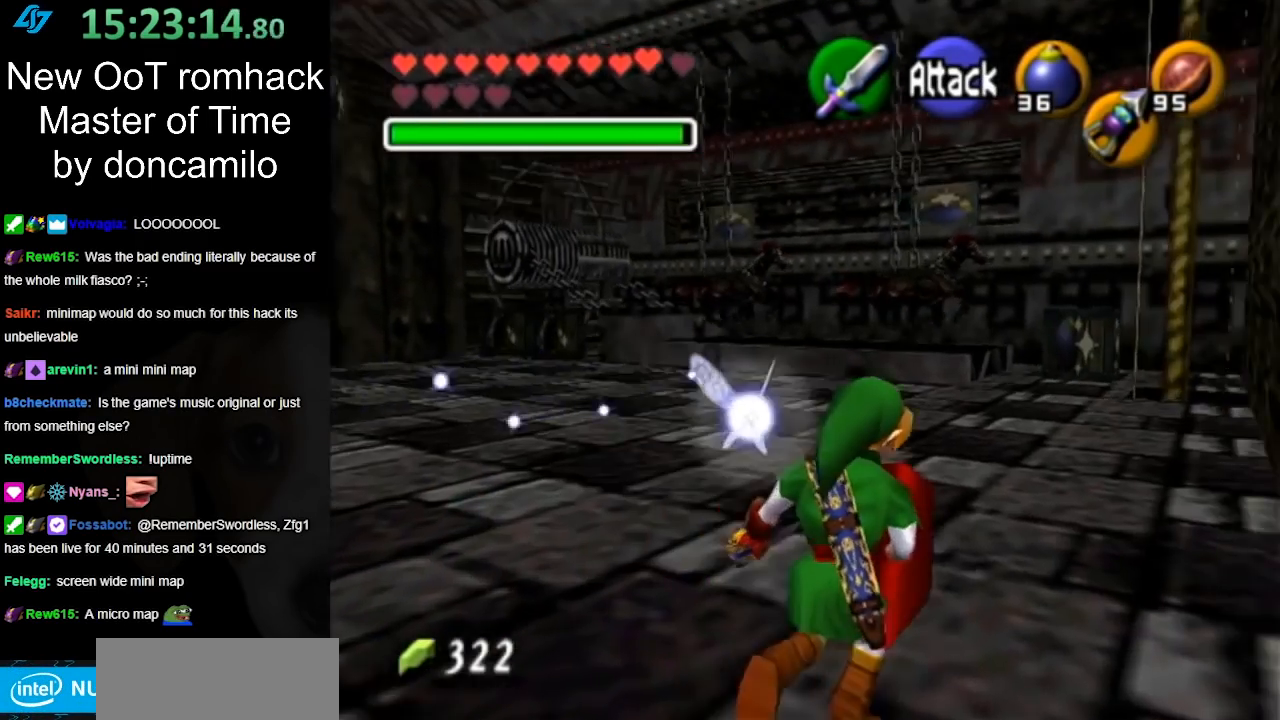
{"buttons": ["L1"], "left_stick": "center", "right_stick": "center", "events": [[150, "left_stick", "center"], [300, "left_stick", "down"], [417, "L1", "down"], [450, "left_stick", "center"]]}
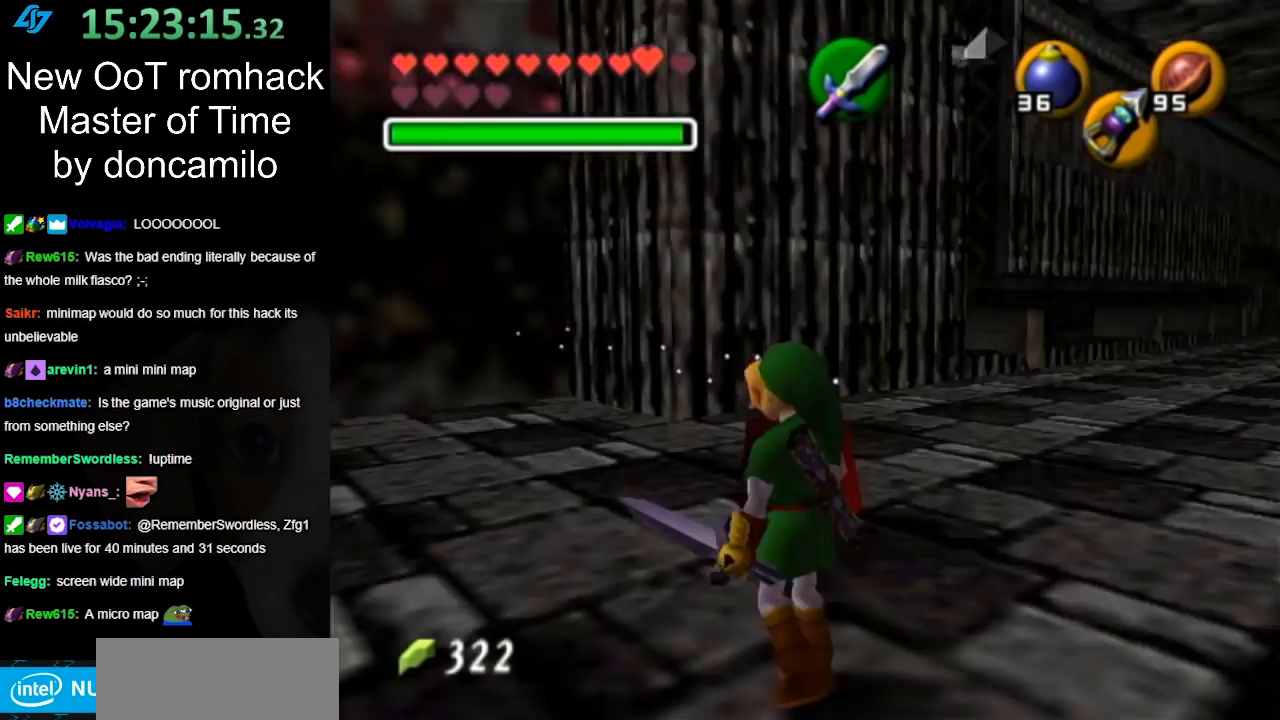
{"buttons": [], "left_stick": "center", "right_stick": "center", "events": [[150, "L1", "up"]]}
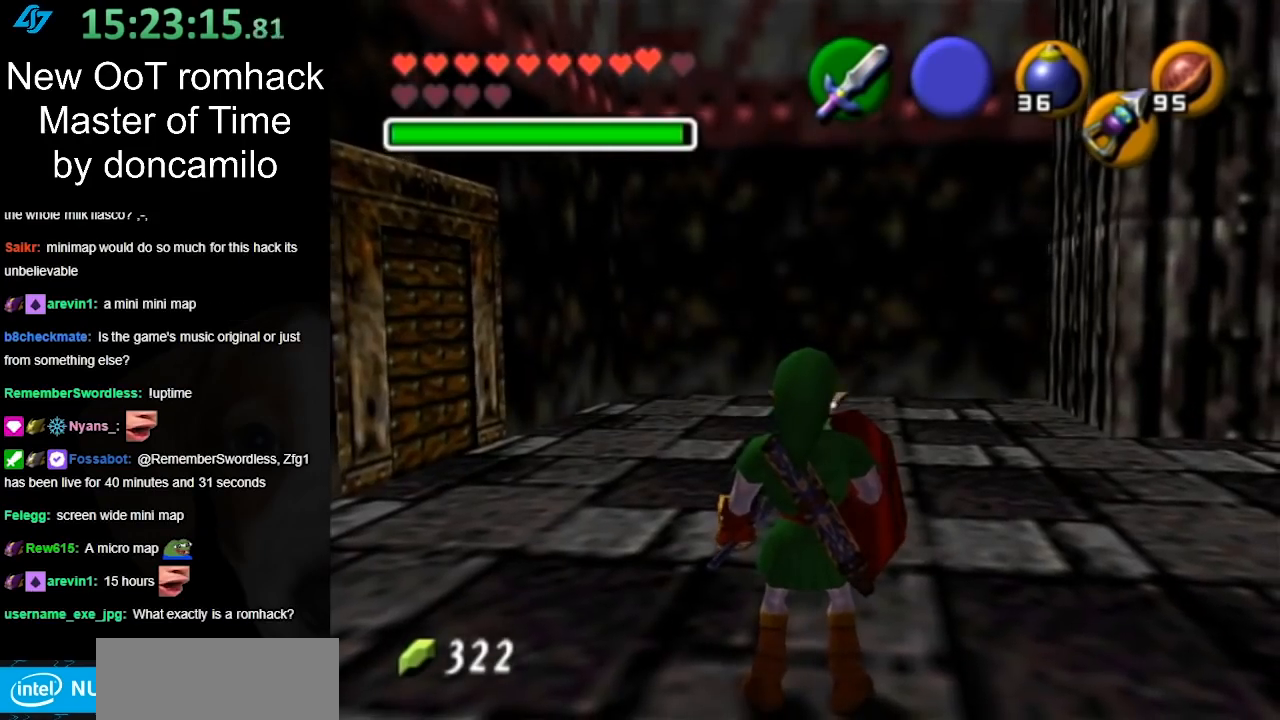
{"buttons": ["L1"], "left_stick": "up-right", "right_stick": "center", "events": [[50, "left_stick", "right"], [333, "A", "down"], [417, "L1", "down"], [450, "A", "up"], [450, "left_stick", "up-right"]]}
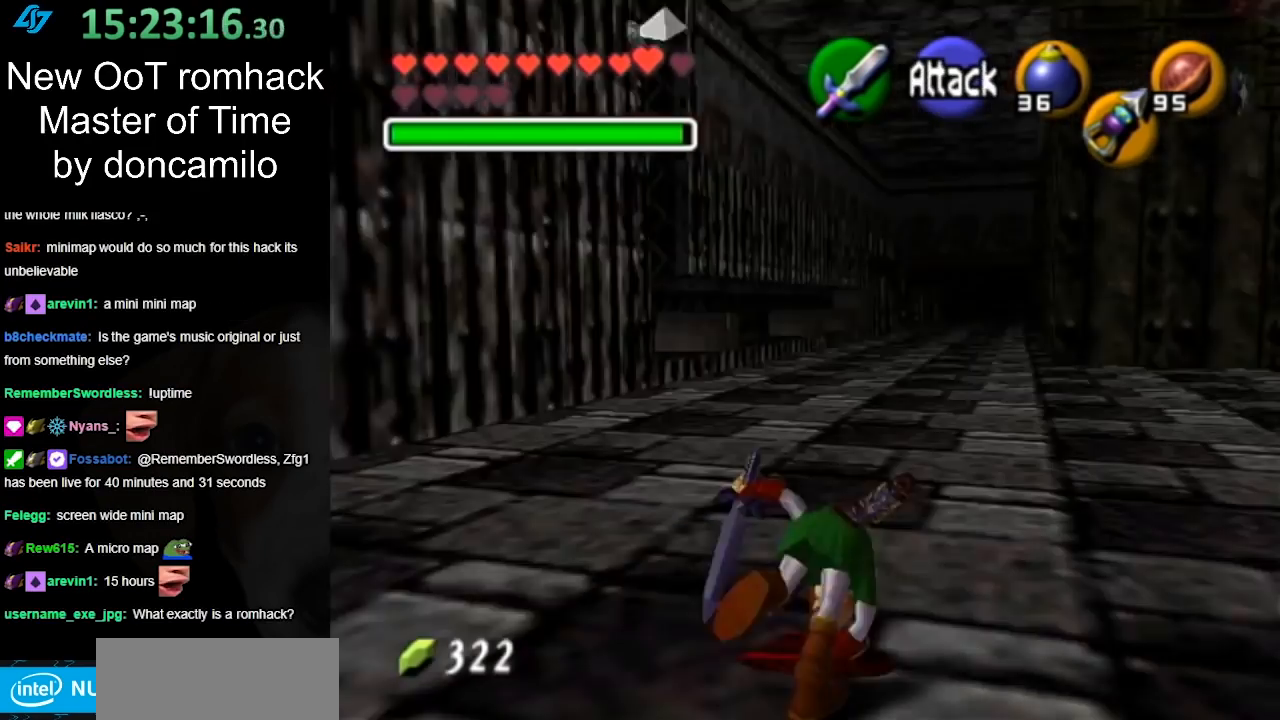
{"buttons": ["L1", "Z"], "left_stick": "down", "right_stick": "center", "events": [[300, "left_stick", "center"], [383, "left_stick", "down"], [483, "Z", "down"]]}
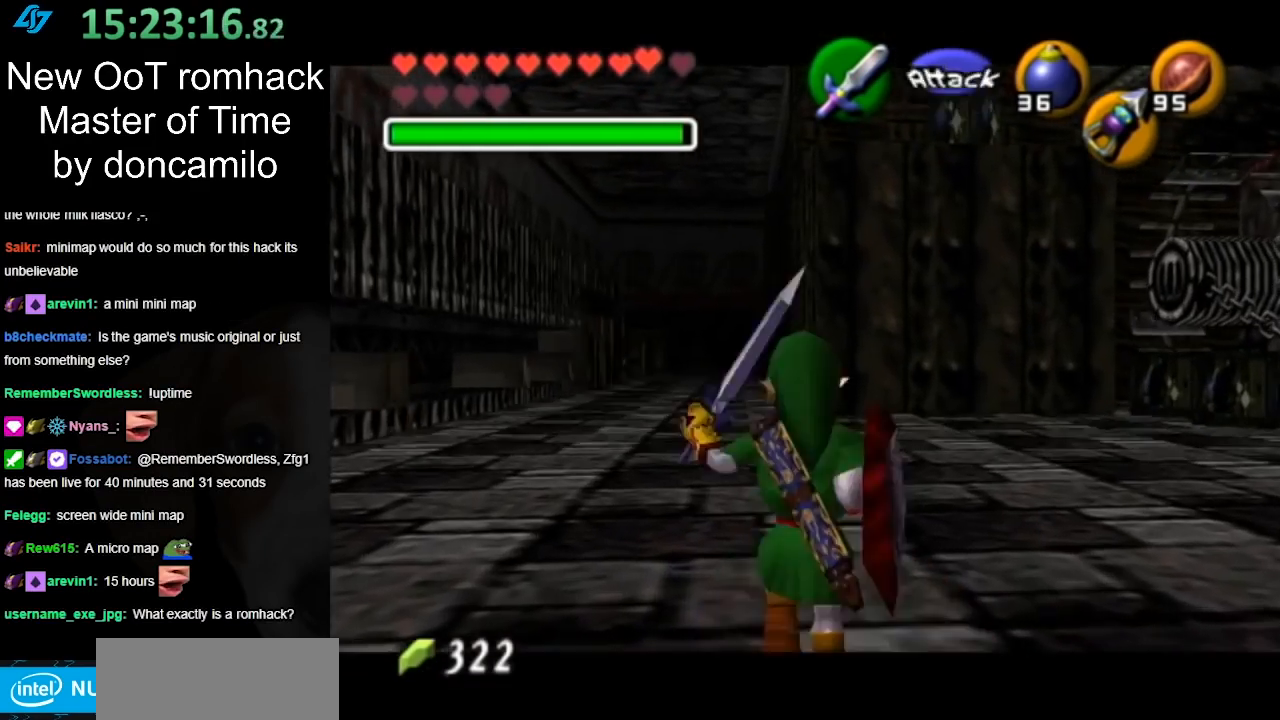
{"buttons": ["L1"], "left_stick": "down", "right_stick": "center", "events": [[50, "Z", "up"]]}